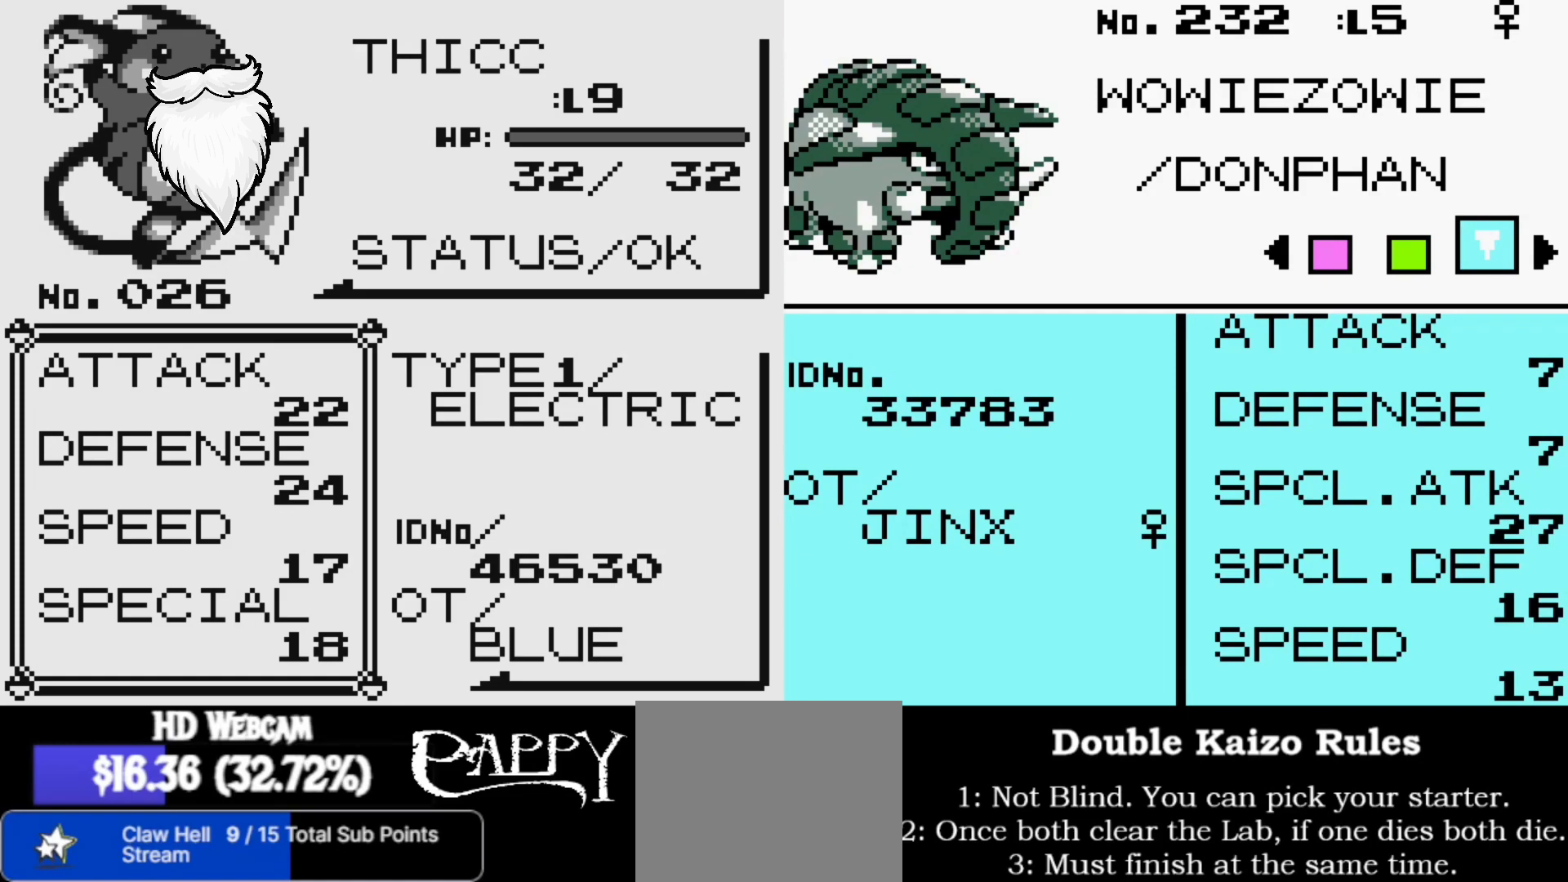
Gameplay with a controller (Nintendo layout); each line is a JSON object with the inputs held at the frame after it. "events" lists button and stick changes between this image and that frame as [ms after this image, input, new state], when the widget could be followed in between. Not read: L1 L3 R1 R3.
{"buttons": ["R2"], "left_stick": "center", "right_stick": "center", "events": [[183, "R2", "down"], [300, "R2", "up"], [417, "R2", "down"]]}
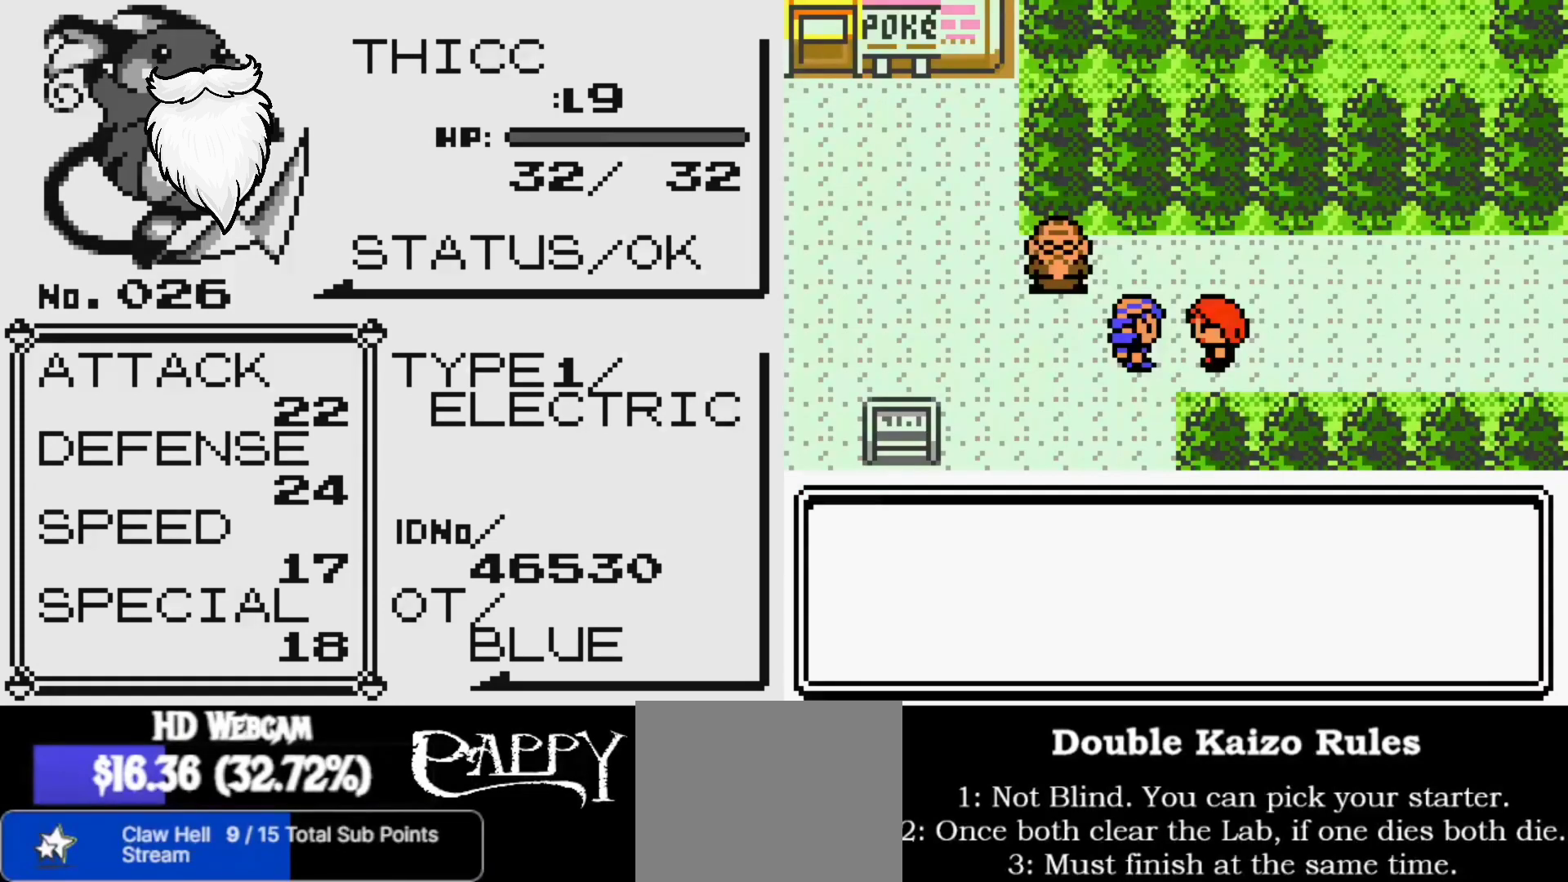
{"buttons": [], "left_stick": "center", "right_stick": "center", "events": [[33, "R2", "up"], [150, "R2", "down"], [267, "R2", "up"], [383, "R2", "down"], [500, "R2", "up"]]}
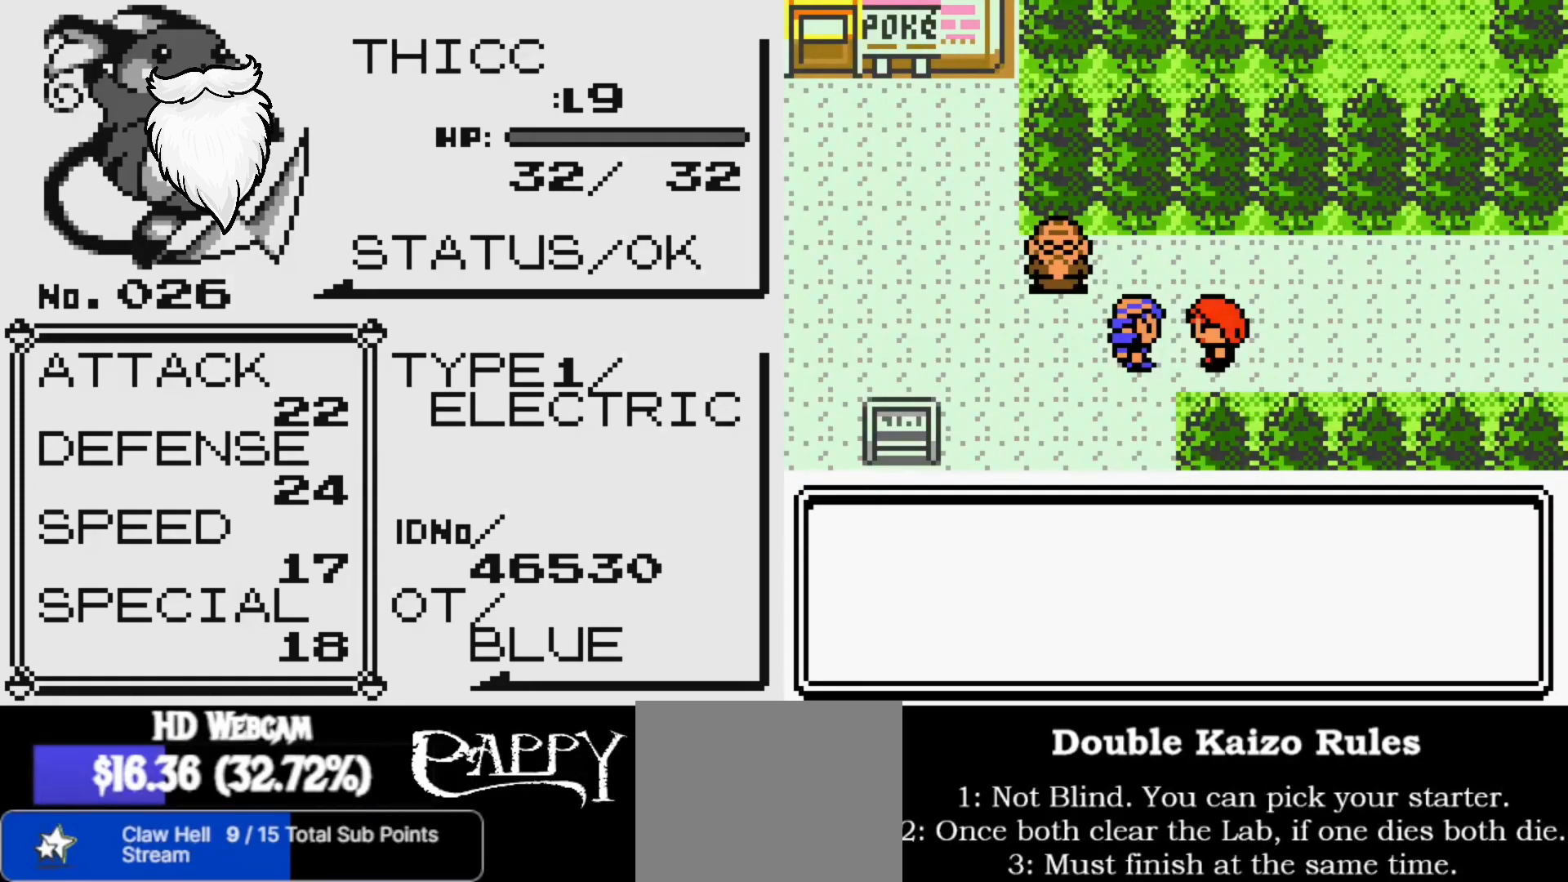
{"buttons": [], "left_stick": "center", "right_stick": "center", "events": [[117, "R2", "down"], [233, "R2", "up"], [333, "R2", "down"], [467, "R2", "up"]]}
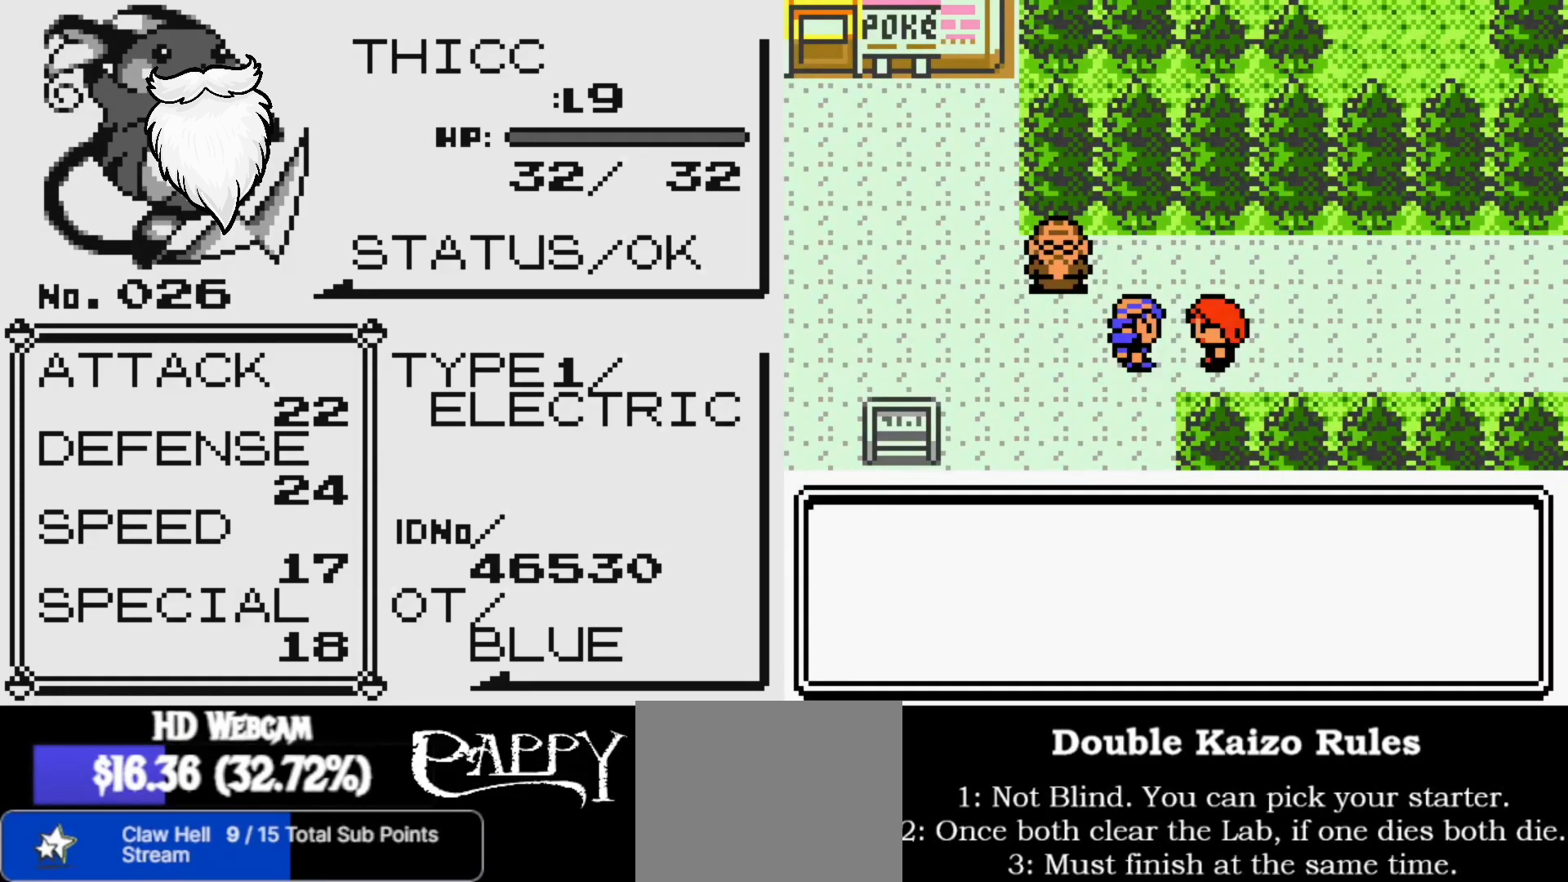
{"buttons": [], "left_stick": "center", "right_stick": "center", "events": [[67, "R2", "down"], [183, "R2", "up"], [300, "R2", "down"], [433, "R2", "up"]]}
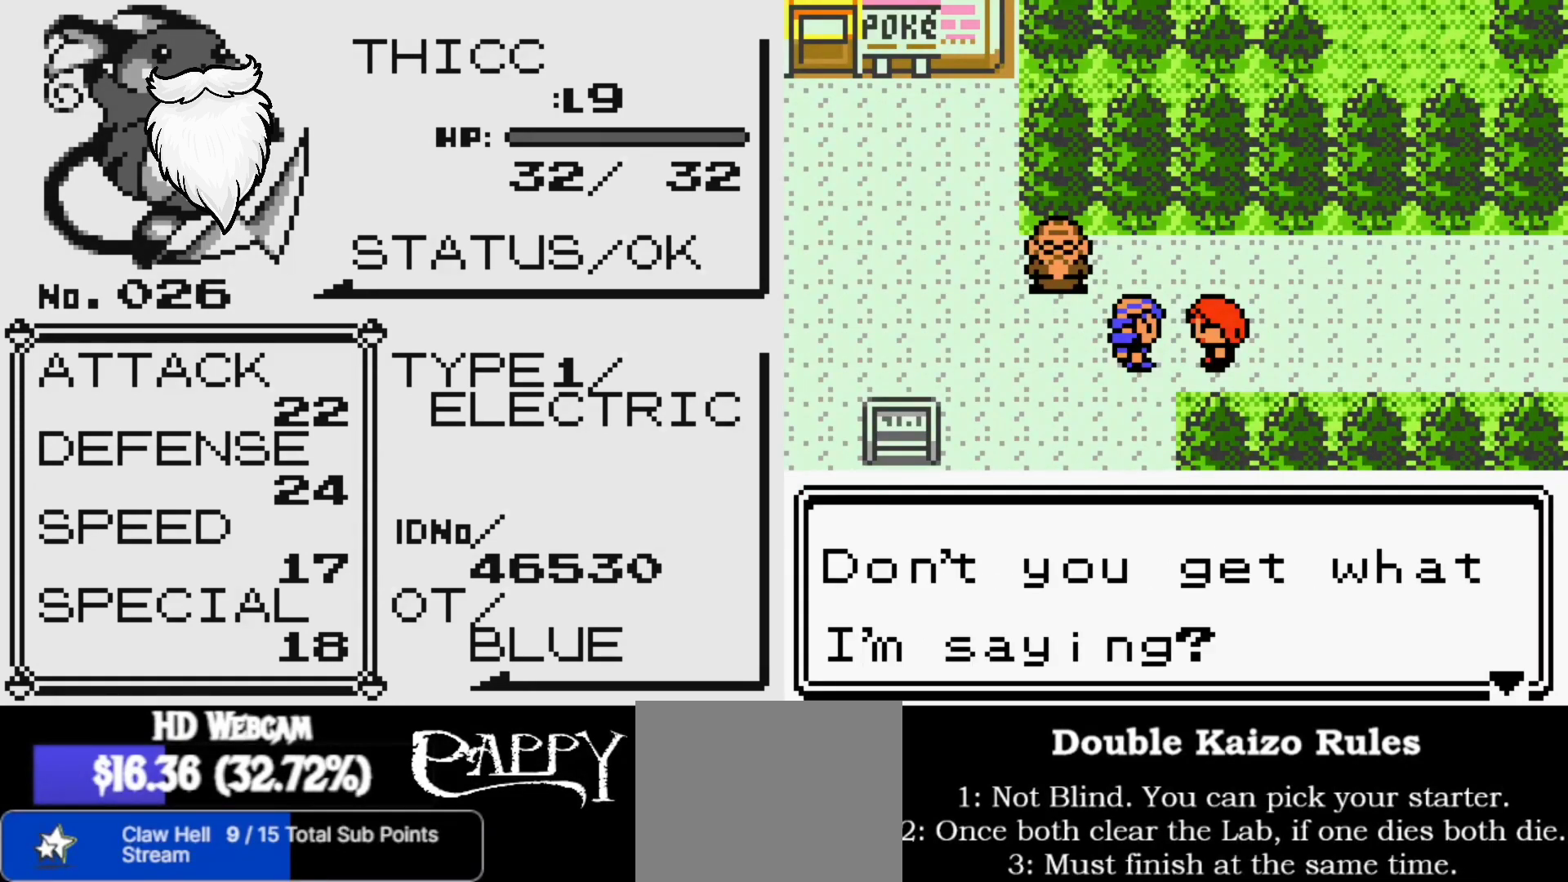
{"buttons": [], "left_stick": "center", "right_stick": "center", "events": [[33, "R2", "down"], [167, "R2", "up"], [283, "R2", "down"], [400, "R2", "up"]]}
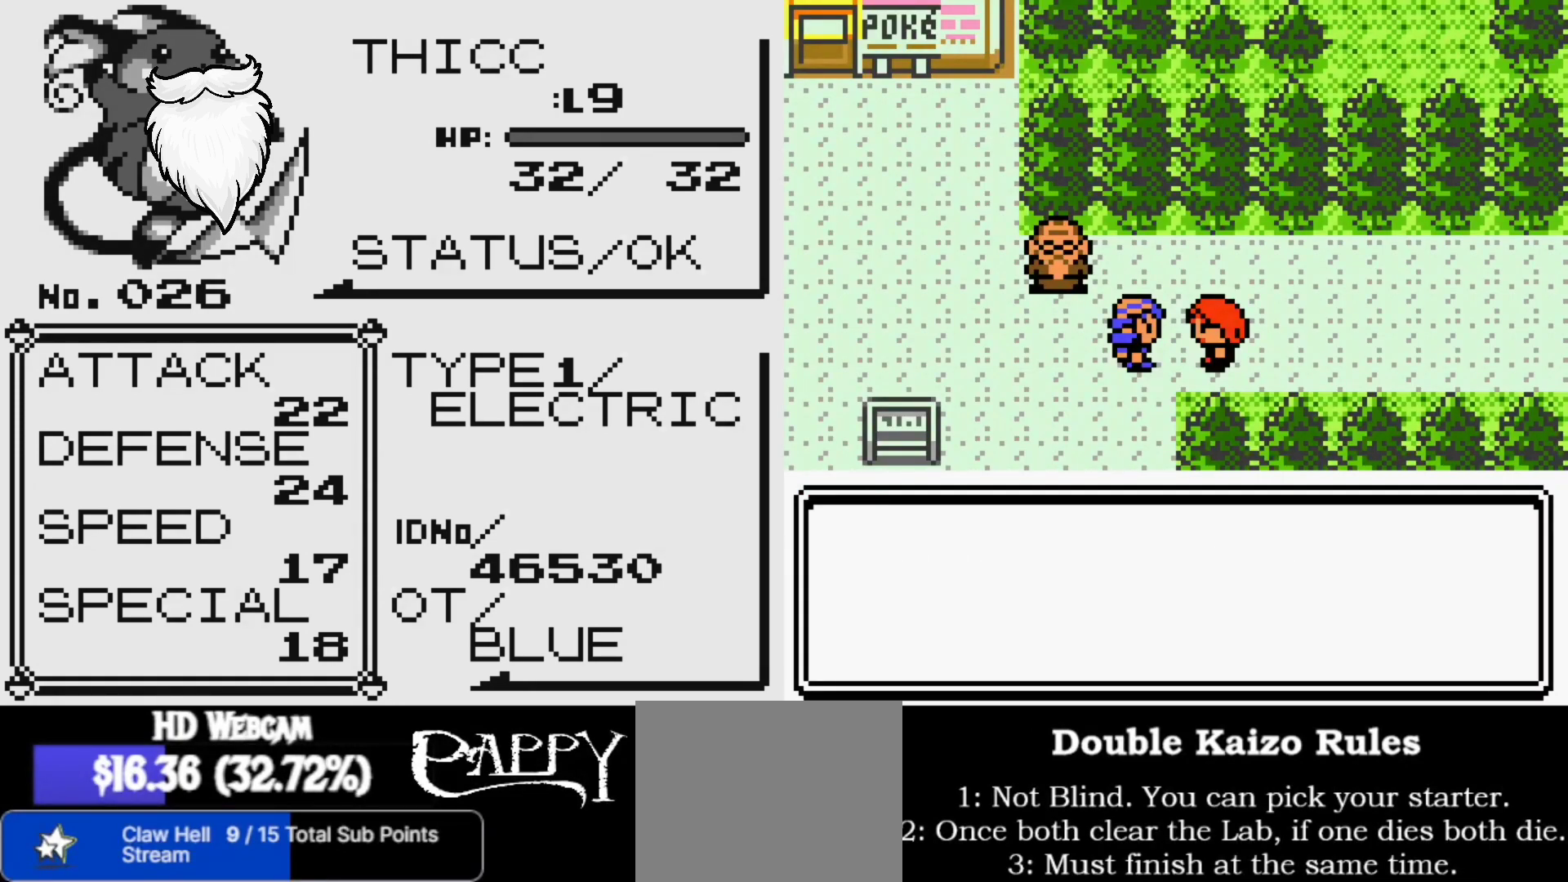
{"buttons": [], "left_stick": "center", "right_stick": "center", "events": [[17, "R2", "down"], [150, "R2", "up"], [283, "R2", "down"], [383, "R2", "up"]]}
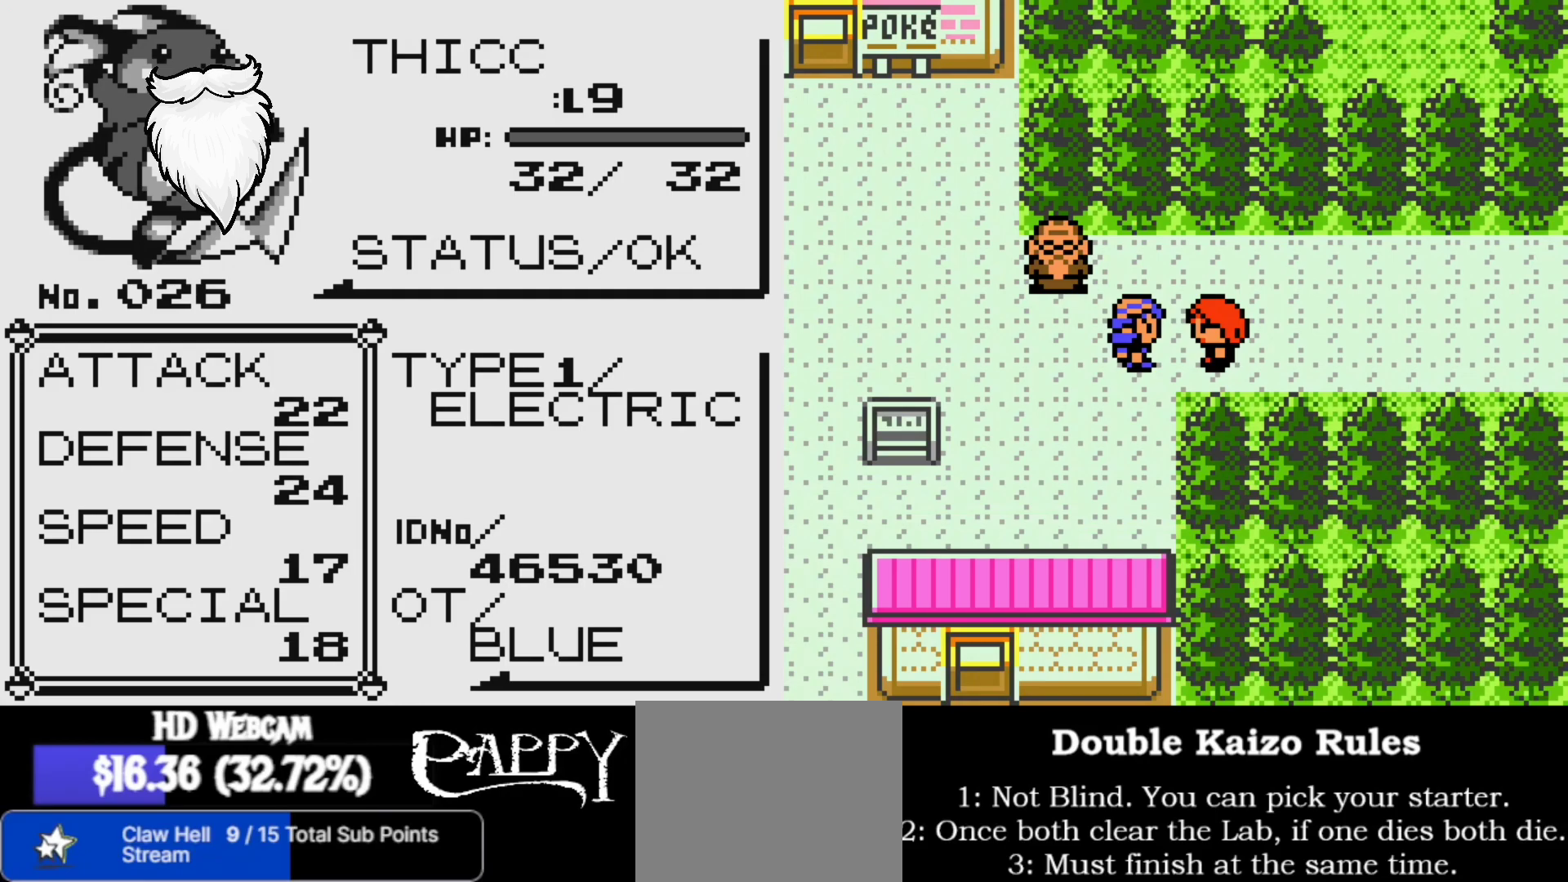
{"buttons": [], "left_stick": "center", "right_stick": "center", "events": [[50, "R2", "down"], [150, "R2", "up"], [283, "R2", "down"], [417, "R2", "up"]]}